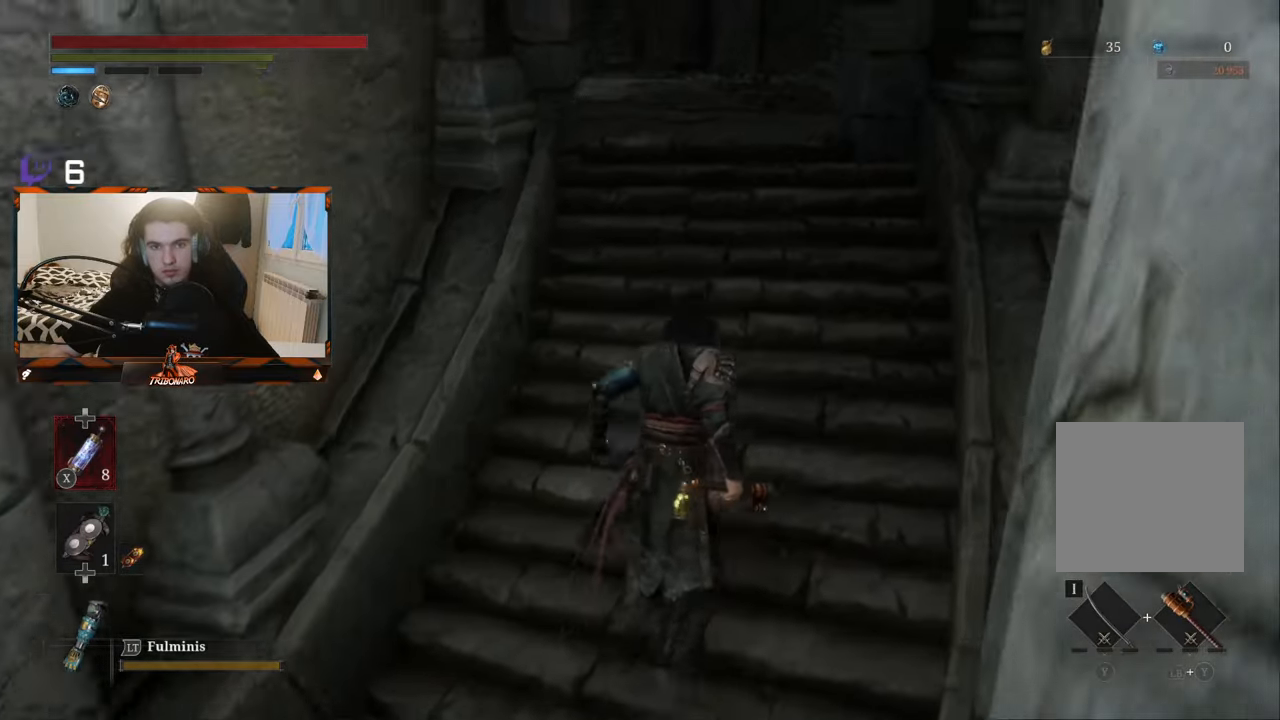
Gameplay with a controller (Xbox layout); each line is a JSON object with the inputs held at the frame after it. "events" lists button and stick changes between this image and that frame as [ms after this image, input, new state], when the widget could be followed in between.
{"buttons": [], "left_stick": "up", "right_stick": "center", "events": []}
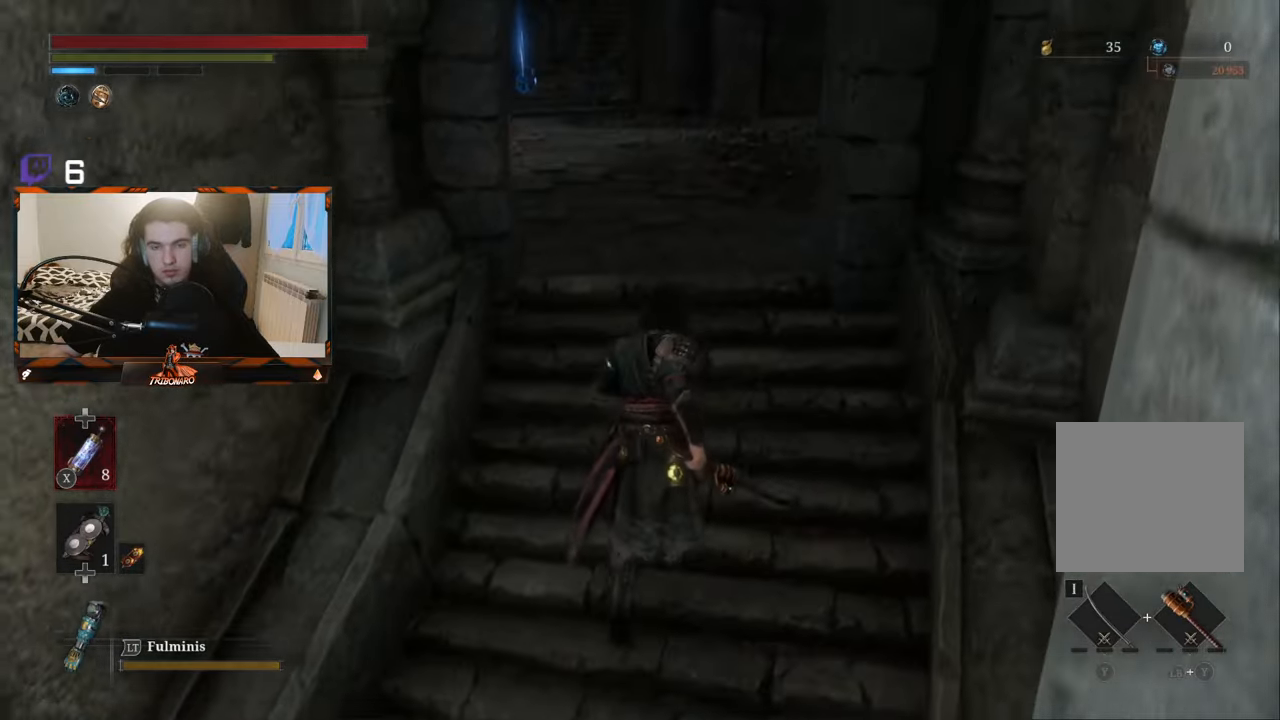
{"buttons": [], "left_stick": "up", "right_stick": "center", "events": []}
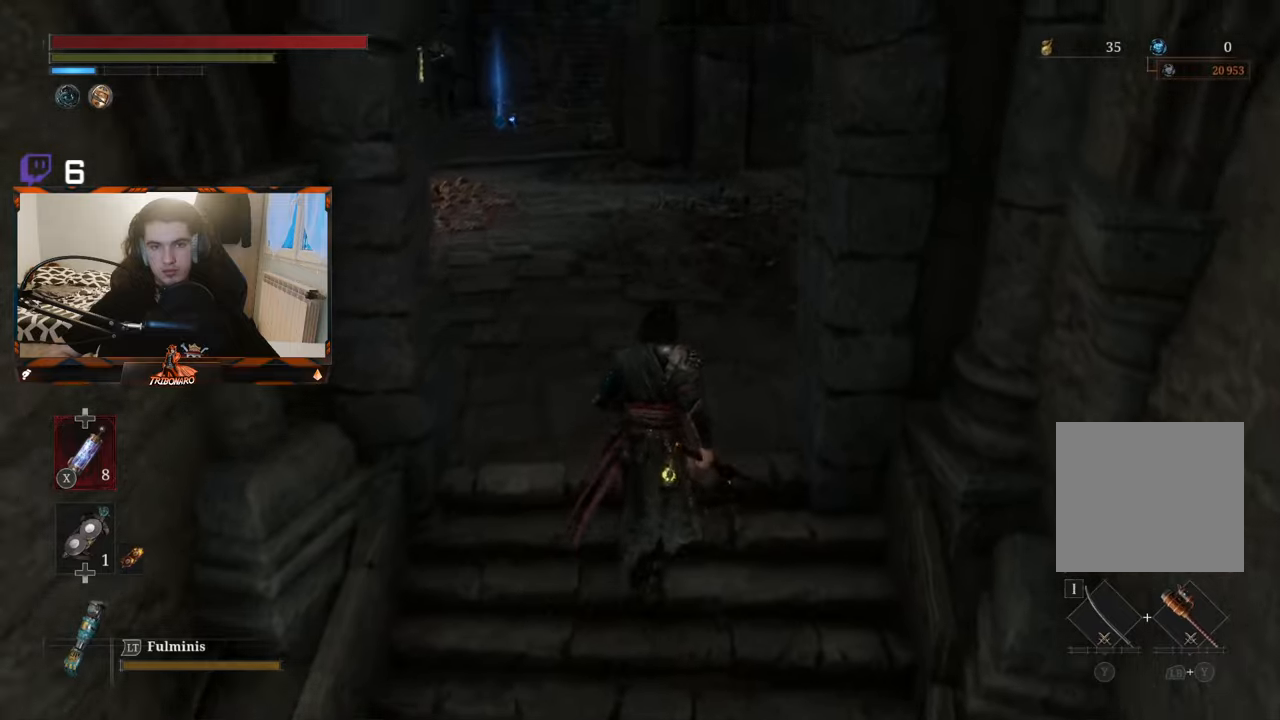
{"buttons": [], "left_stick": "up", "right_stick": "center", "events": []}
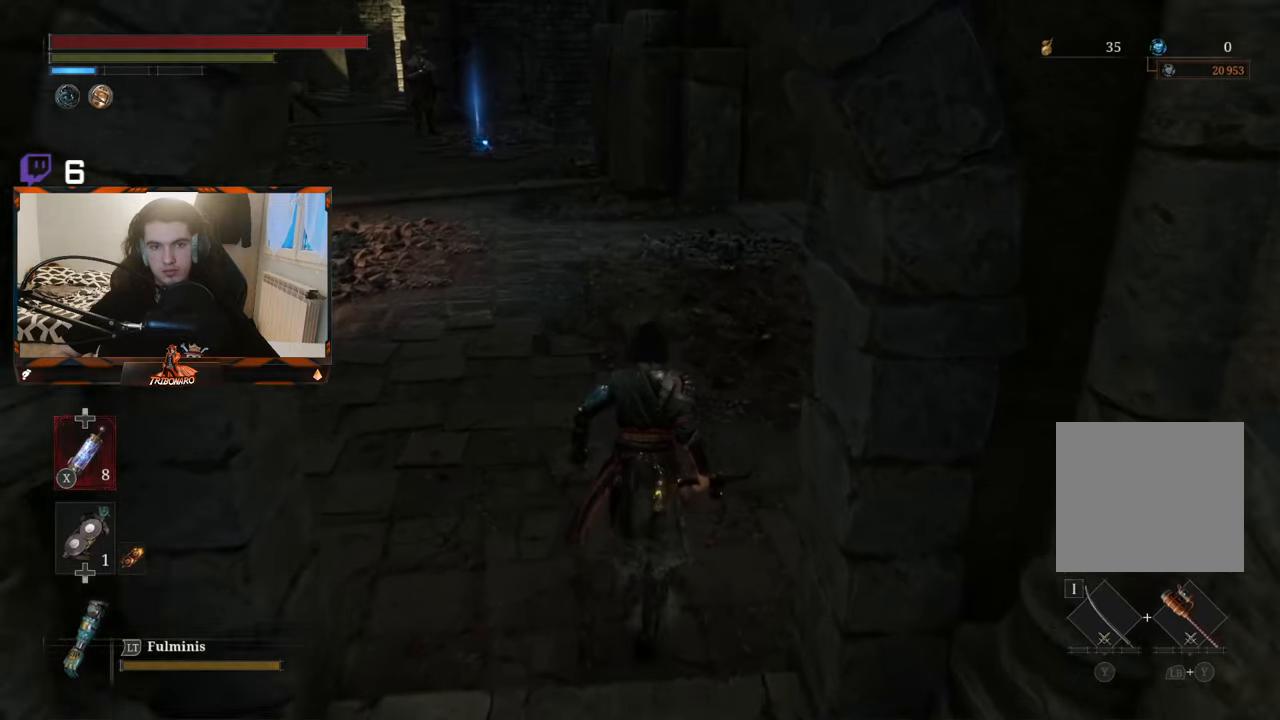
{"buttons": [], "left_stick": "up", "right_stick": "center", "events": []}
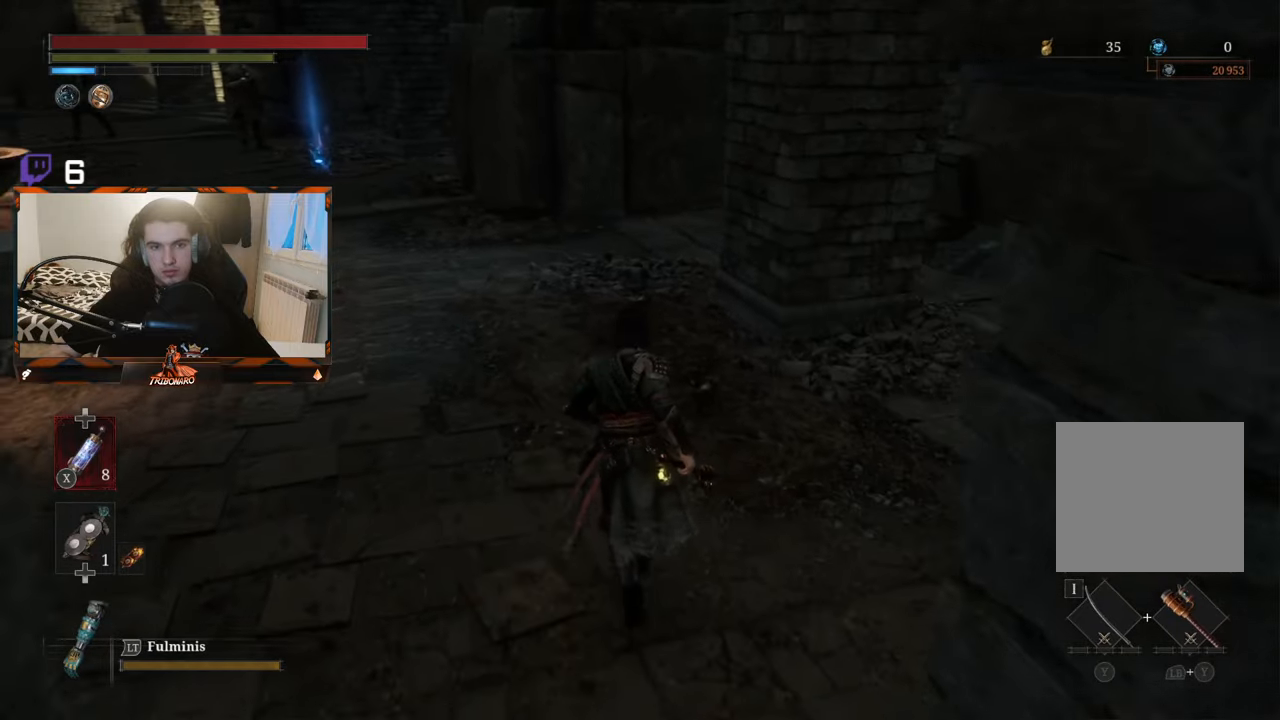
{"buttons": [], "left_stick": "up", "right_stick": "center", "events": []}
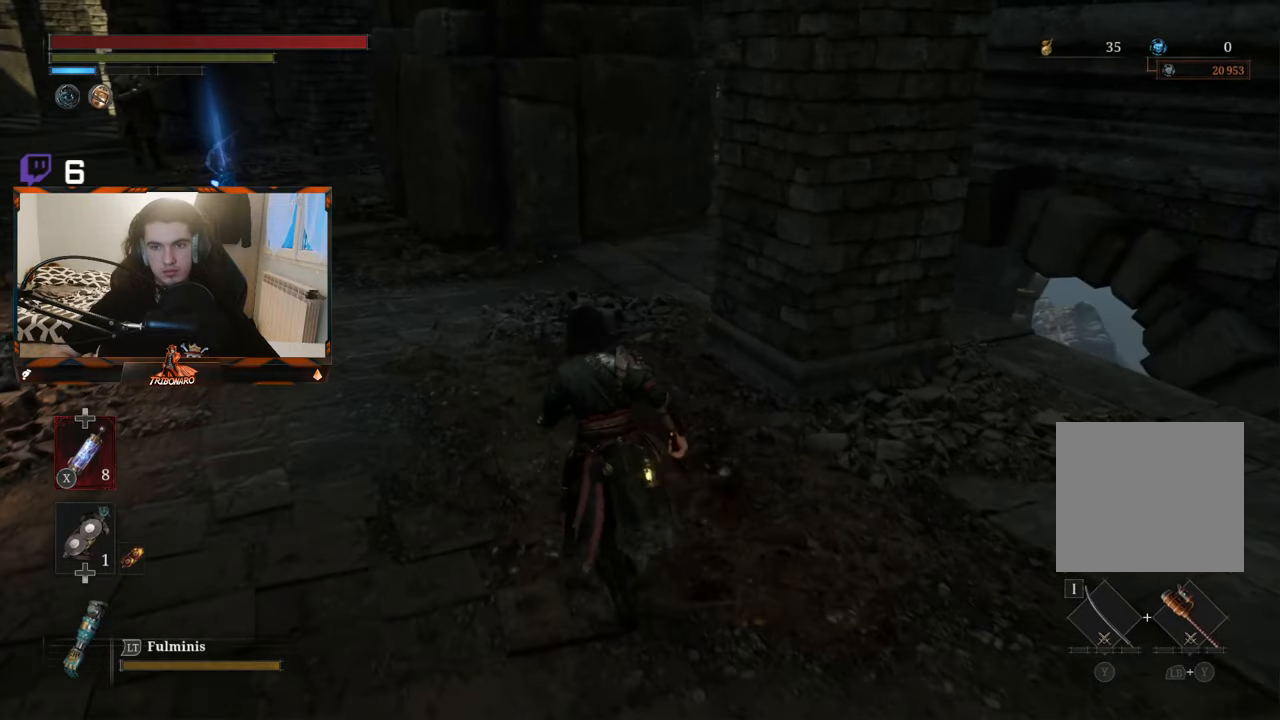
{"buttons": [], "left_stick": "up", "right_stick": "center", "events": []}
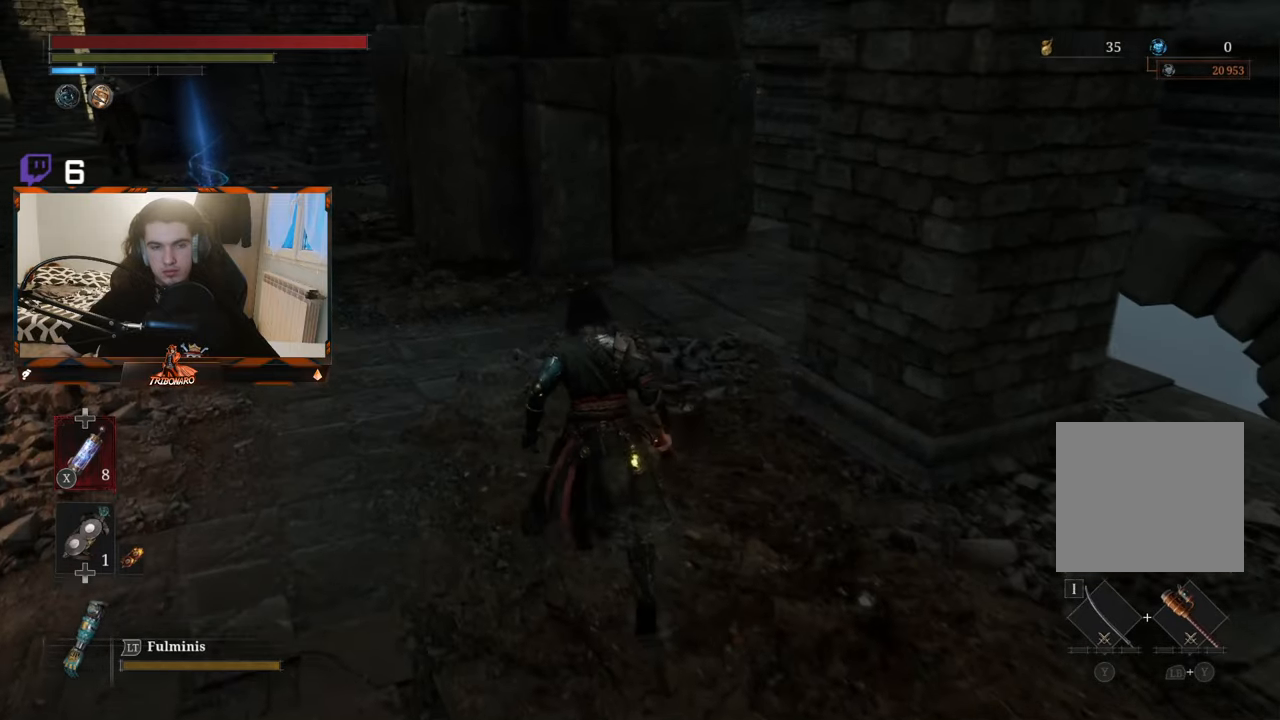
{"buttons": [], "left_stick": "up", "right_stick": "up-left", "events": [[67, "right_stick", "left"], [384, "right_stick", "up-left"]]}
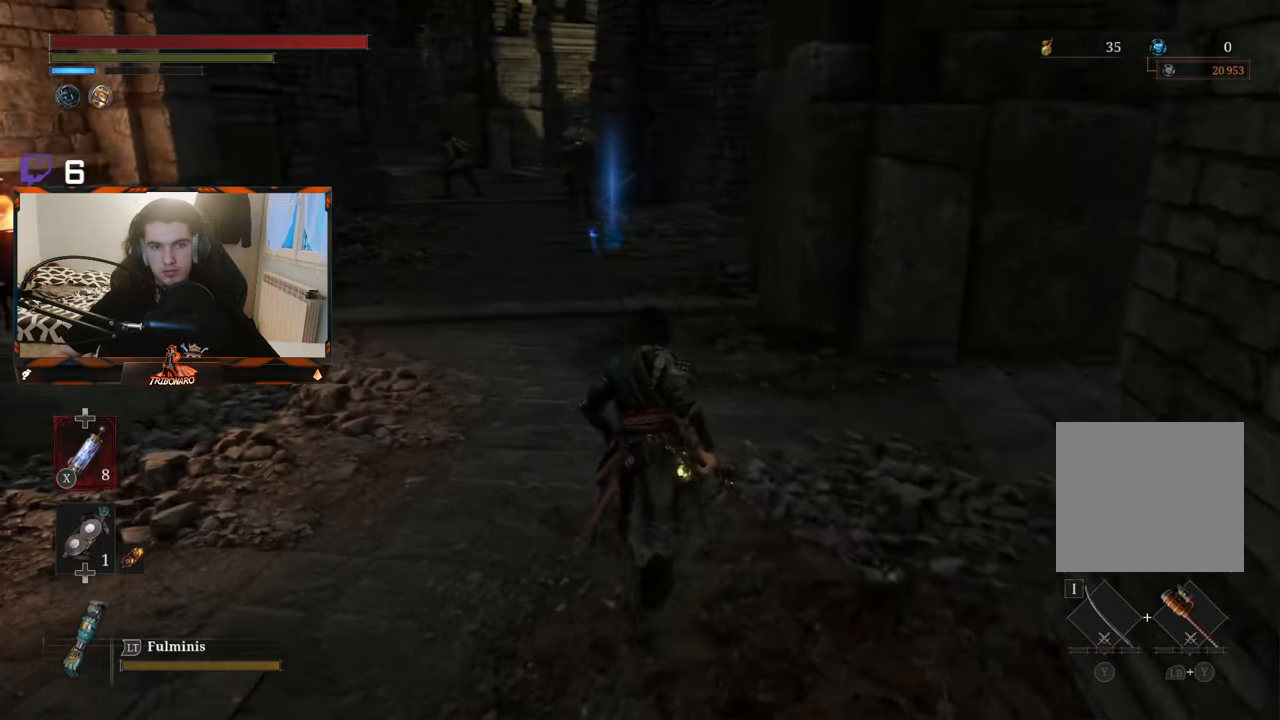
{"buttons": [], "left_stick": "up", "right_stick": "center"}
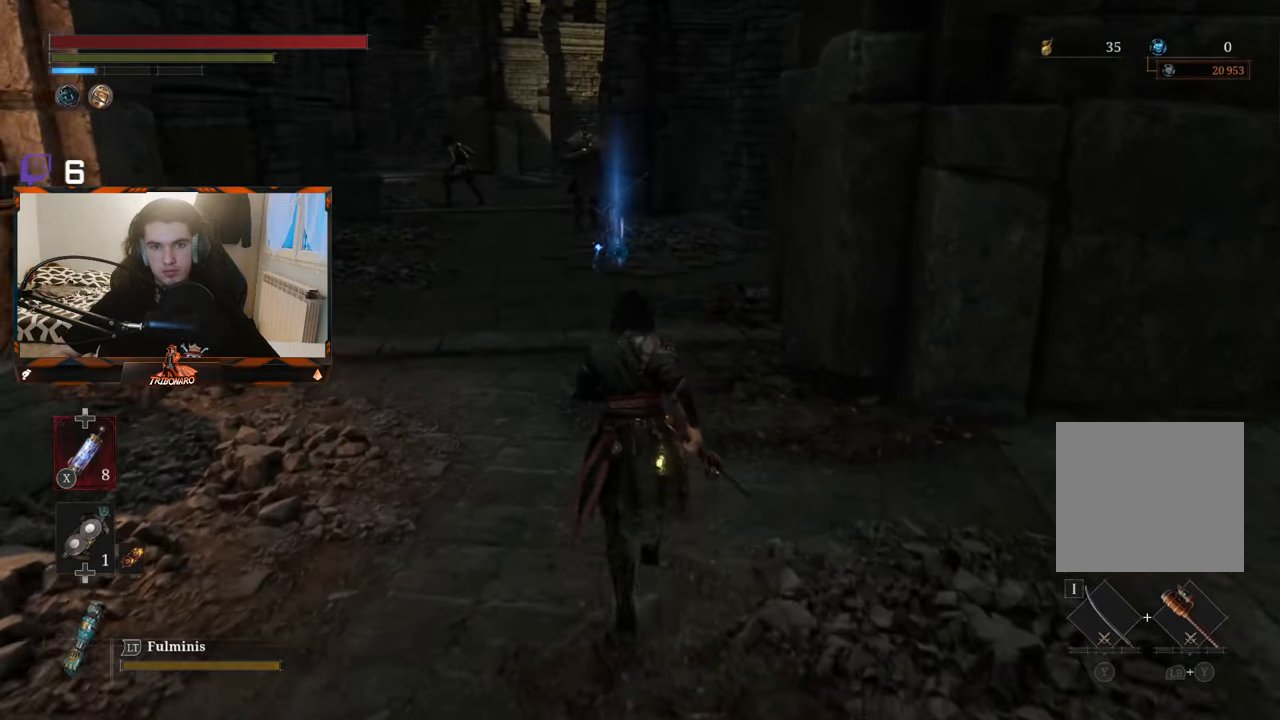
{"buttons": [], "left_stick": "up", "right_stick": "center", "events": [[367, "R3", "down"], [500, "R3", "up"]]}
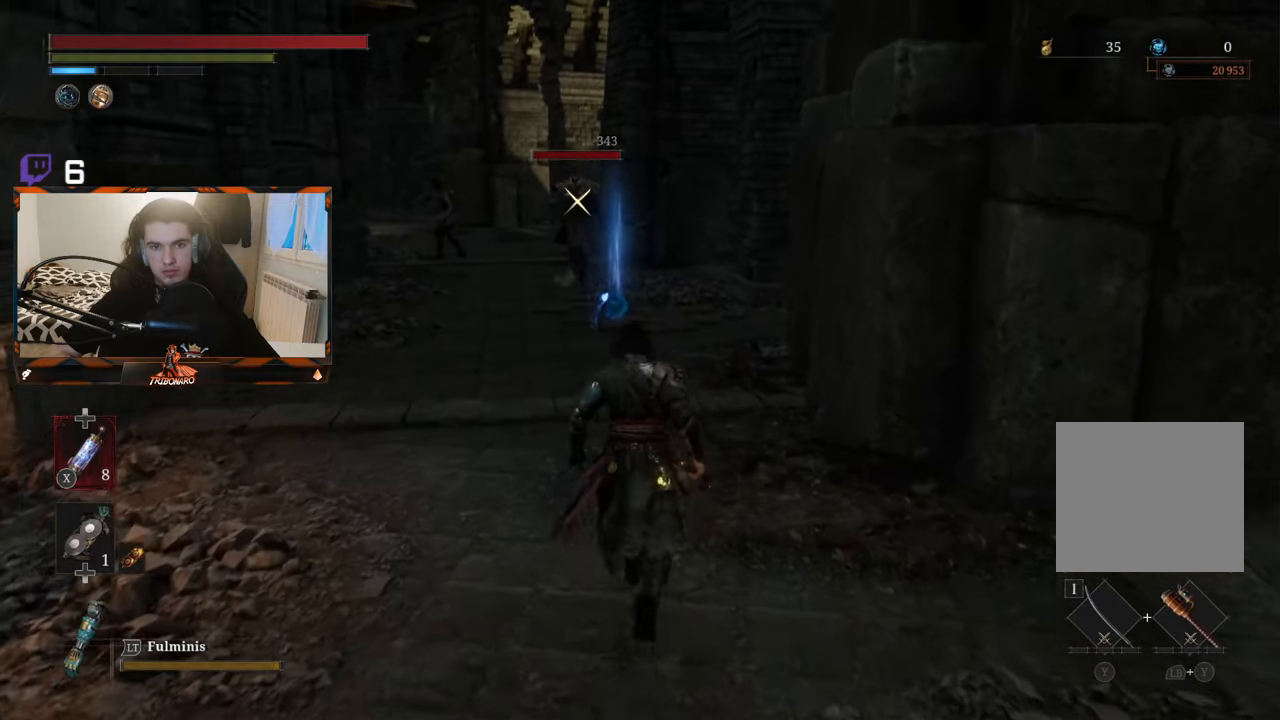
{"buttons": [], "left_stick": "up", "right_stick": "center", "events": []}
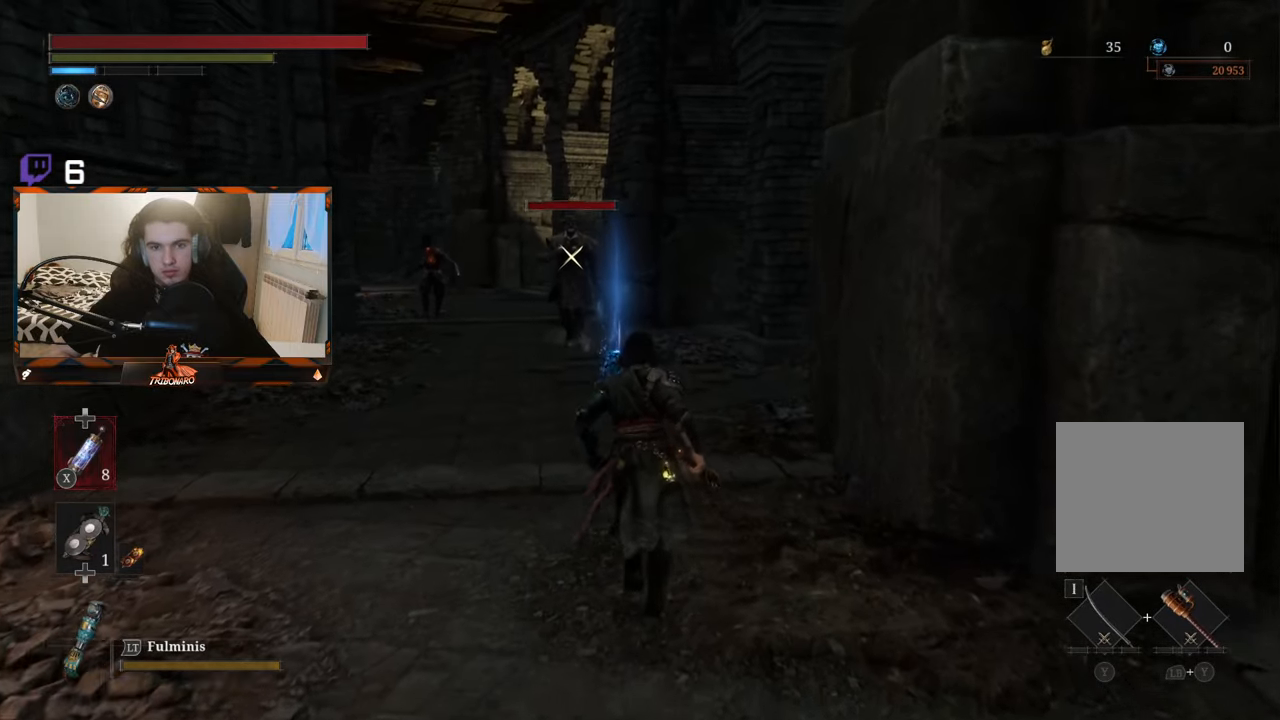
{"buttons": [], "left_stick": "up", "right_stick": "center", "events": []}
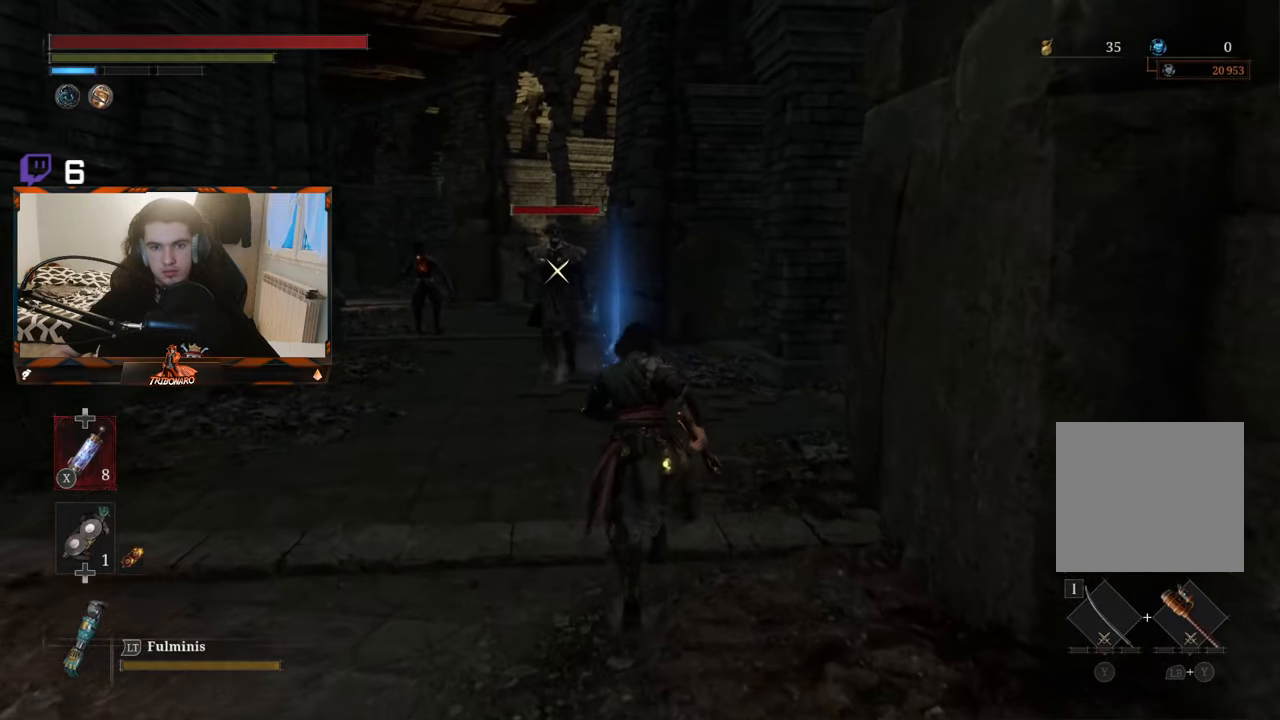
{"buttons": [], "left_stick": "up", "right_stick": "center", "events": []}
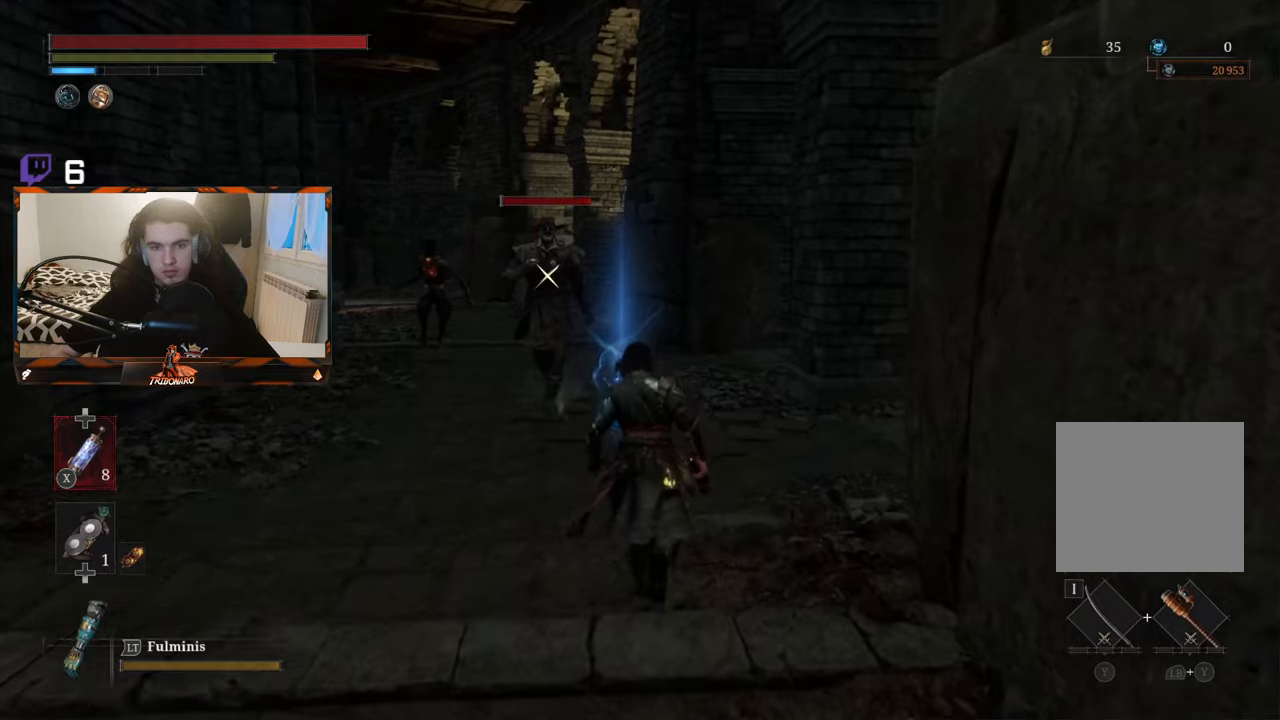
{"buttons": [], "left_stick": "up", "right_stick": "center", "events": []}
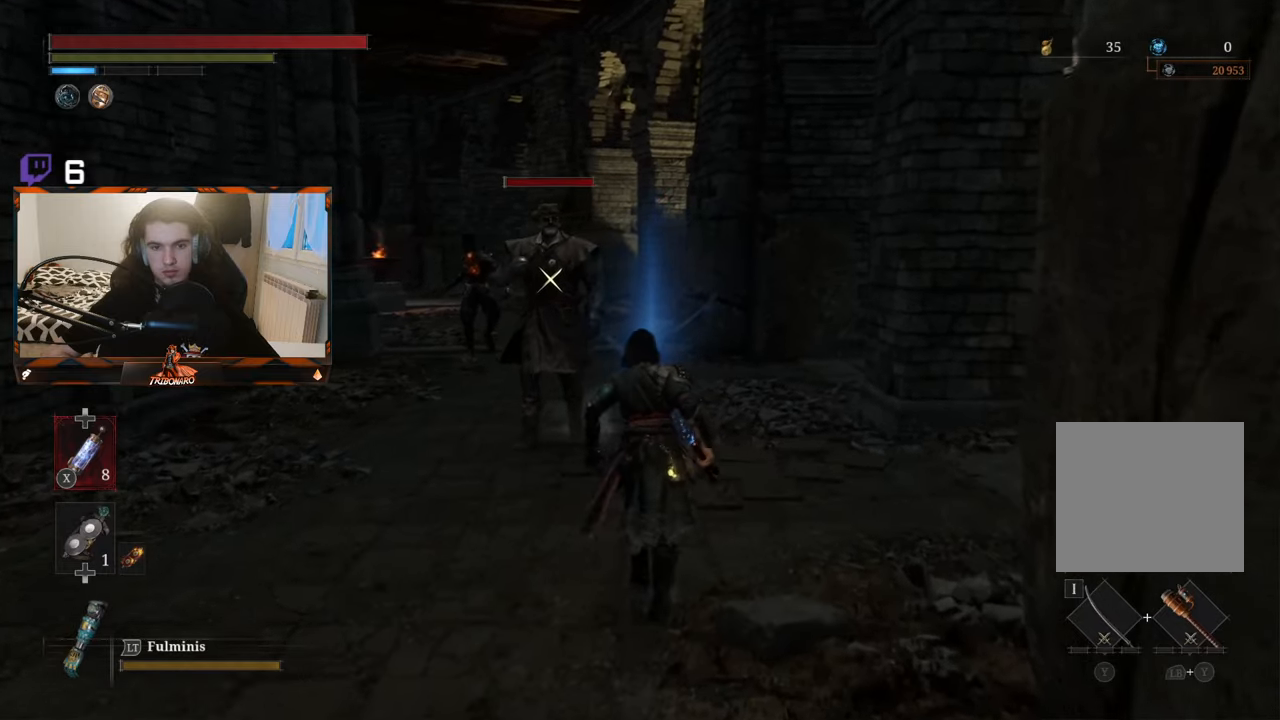
{"buttons": ["A"], "left_stick": "up", "right_stick": "center", "events": [[283, "A", "down"], [400, "A", "up"], [483, "A", "down"]]}
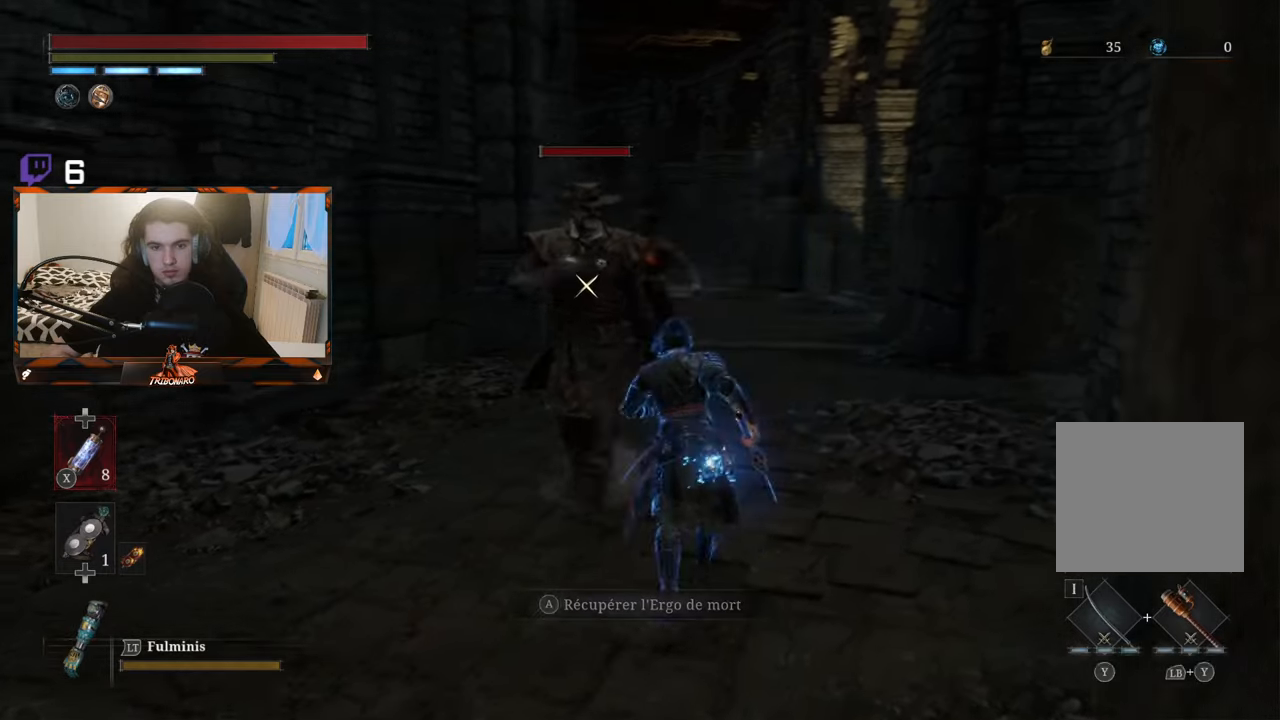
{"buttons": [], "left_stick": "center", "right_stick": "center", "events": [[50, "A", "up"], [166, "left_stick", "center"]]}
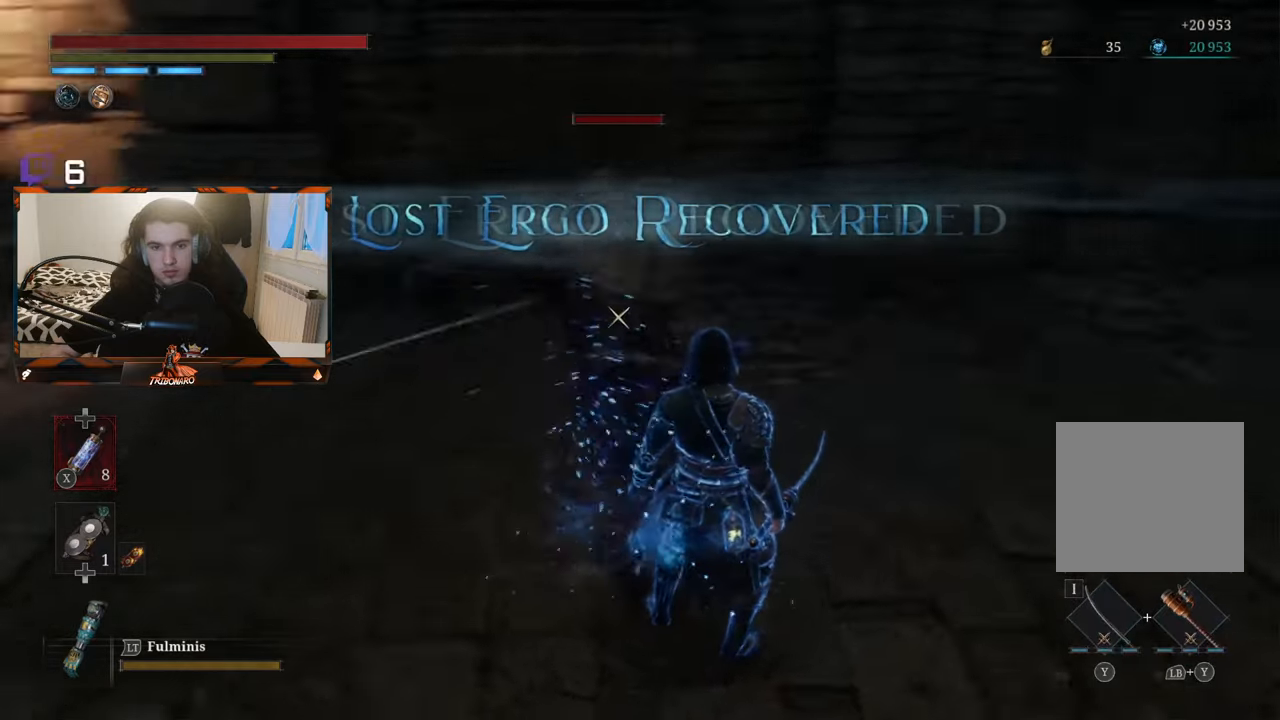
{"buttons": ["L1"], "left_stick": "center", "right_stick": "center"}
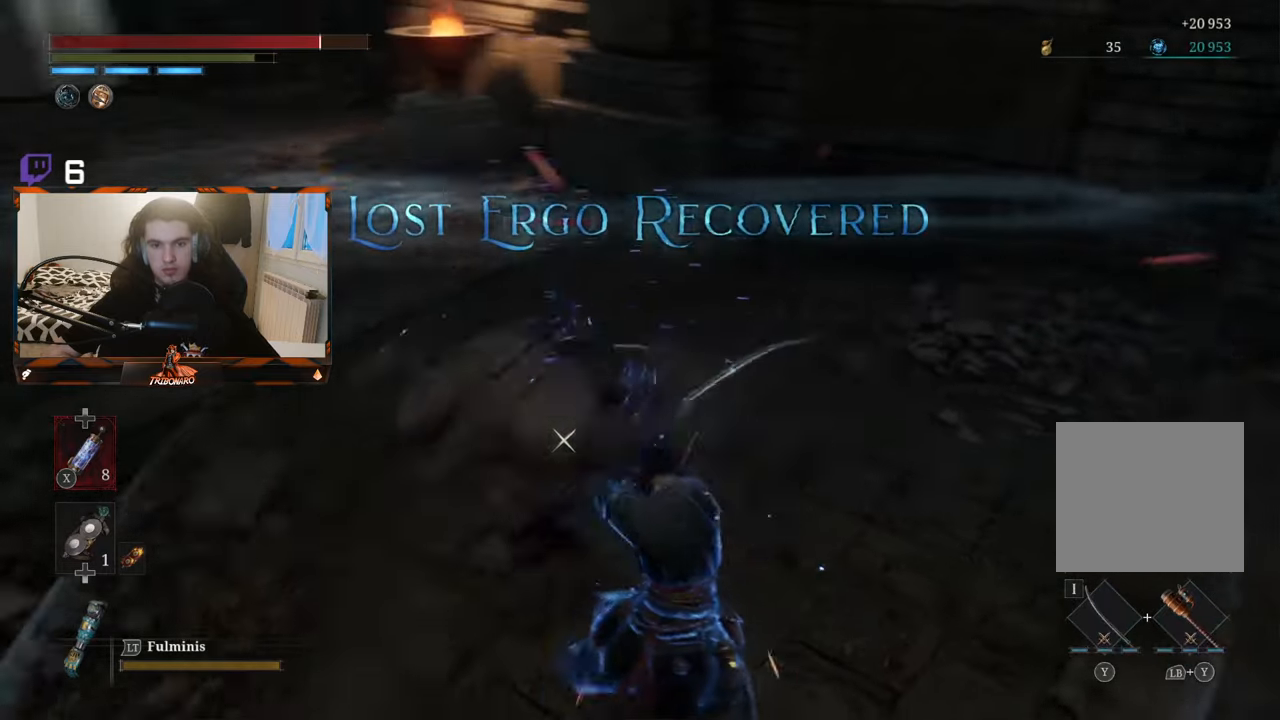
{"buttons": [], "left_stick": "up", "right_stick": "center", "events": [[16, "L1", "up"], [200, "left_stick", "up-left"], [283, "R1", "down"], [383, "R1", "up"], [416, "left_stick", "up"]]}
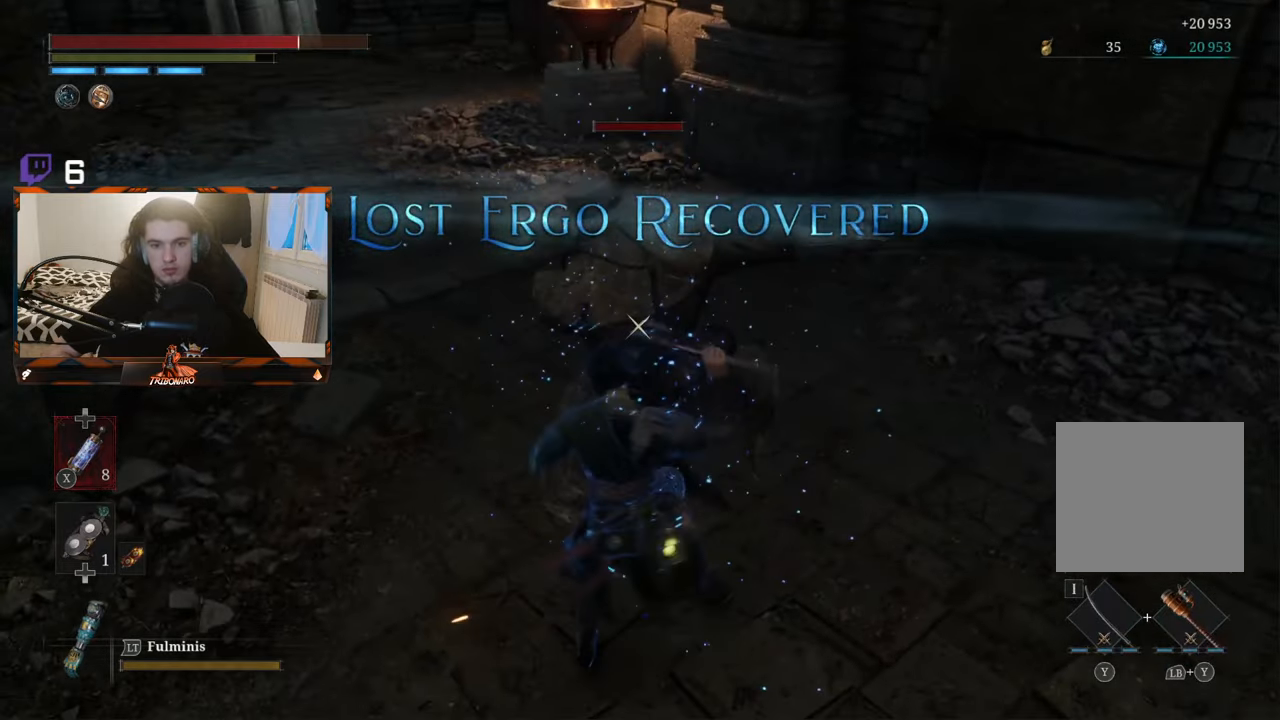
{"buttons": ["L1"], "left_stick": "up", "right_stick": "center", "events": [[433, "L1", "down"]]}
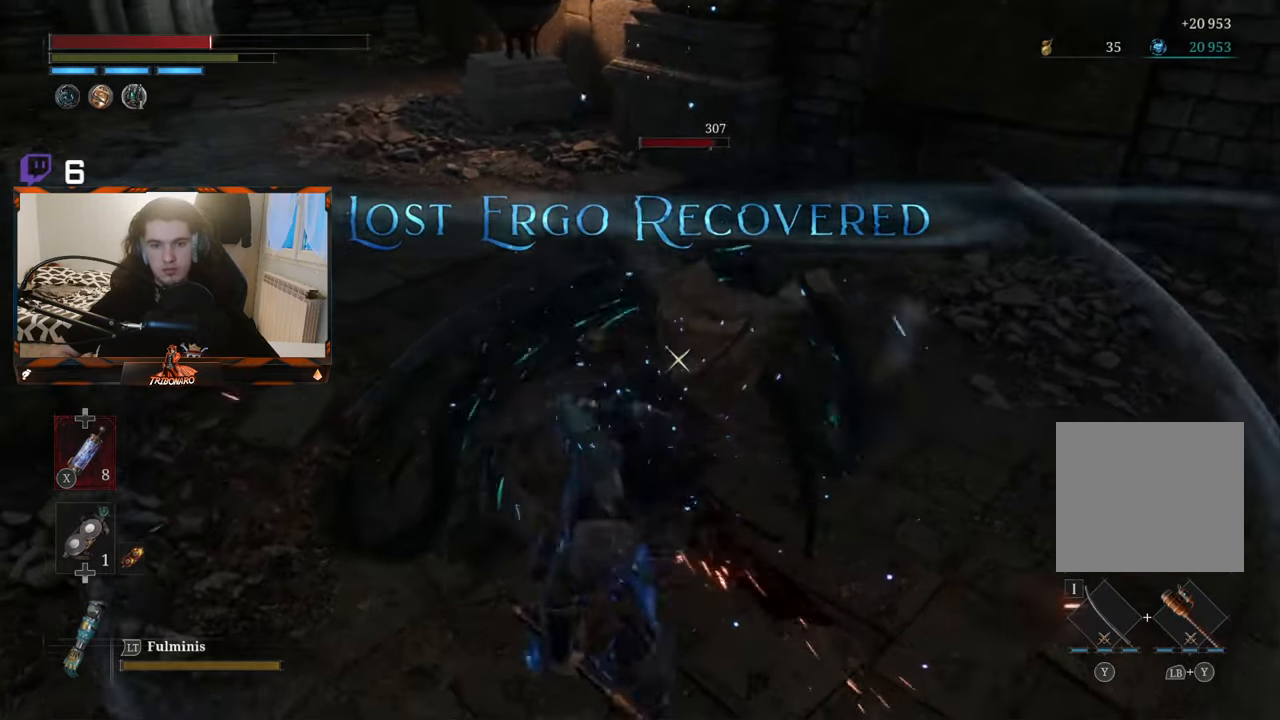
{"buttons": [], "left_stick": "up", "right_stick": "center", "events": [[66, "L1", "up"]]}
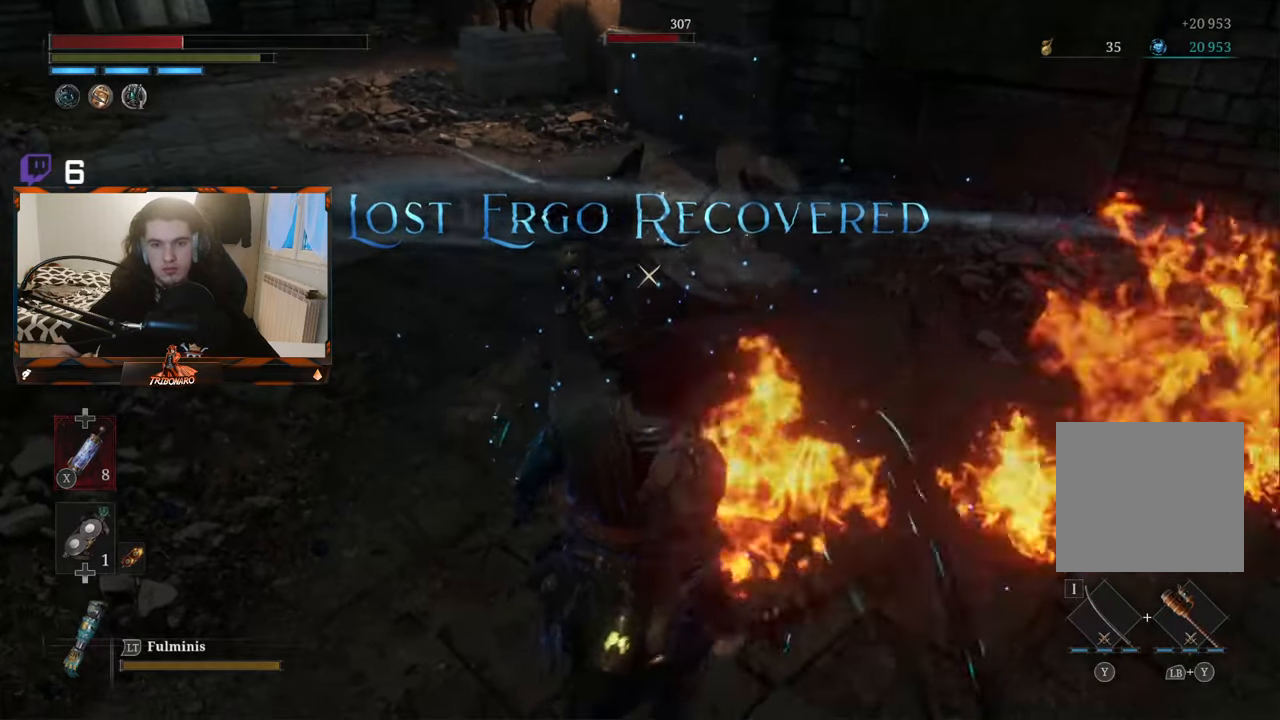
{"buttons": ["L1"], "left_stick": "up-left", "right_stick": "center", "events": [[183, "L1", "down"], [466, "left_stick", "up-left"]]}
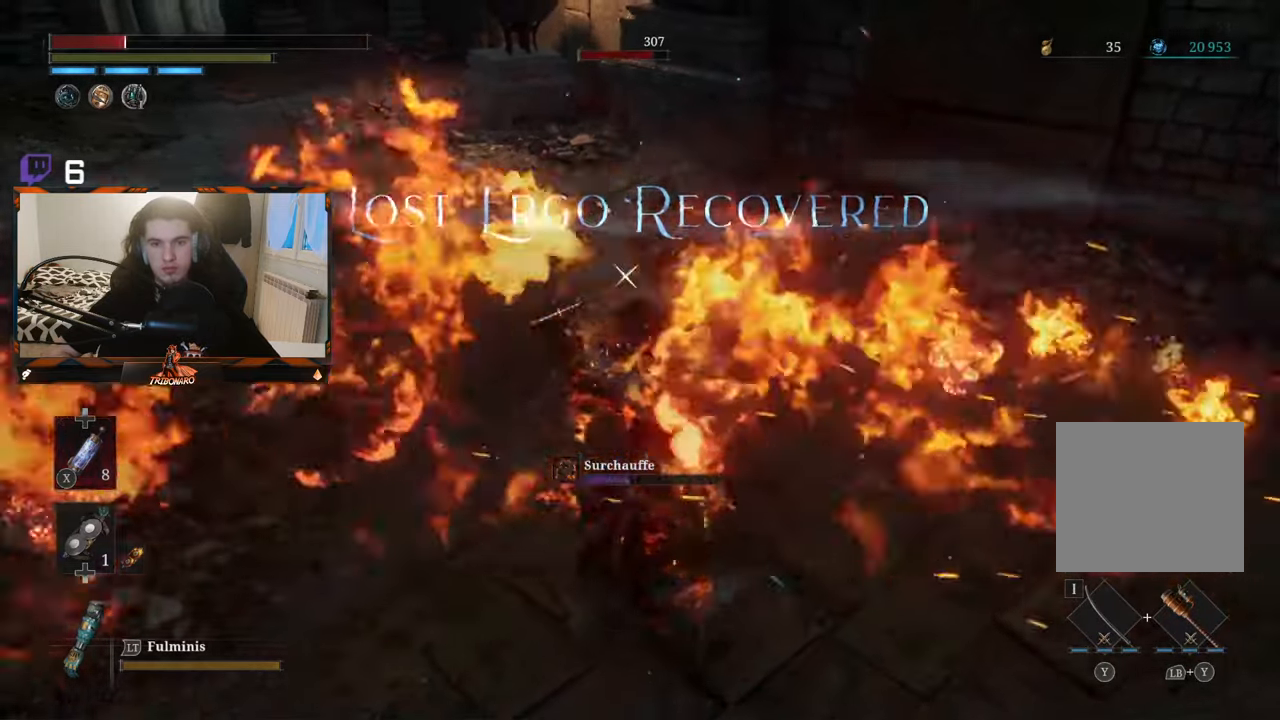
{"buttons": ["B"], "left_stick": "up-left", "right_stick": "center"}
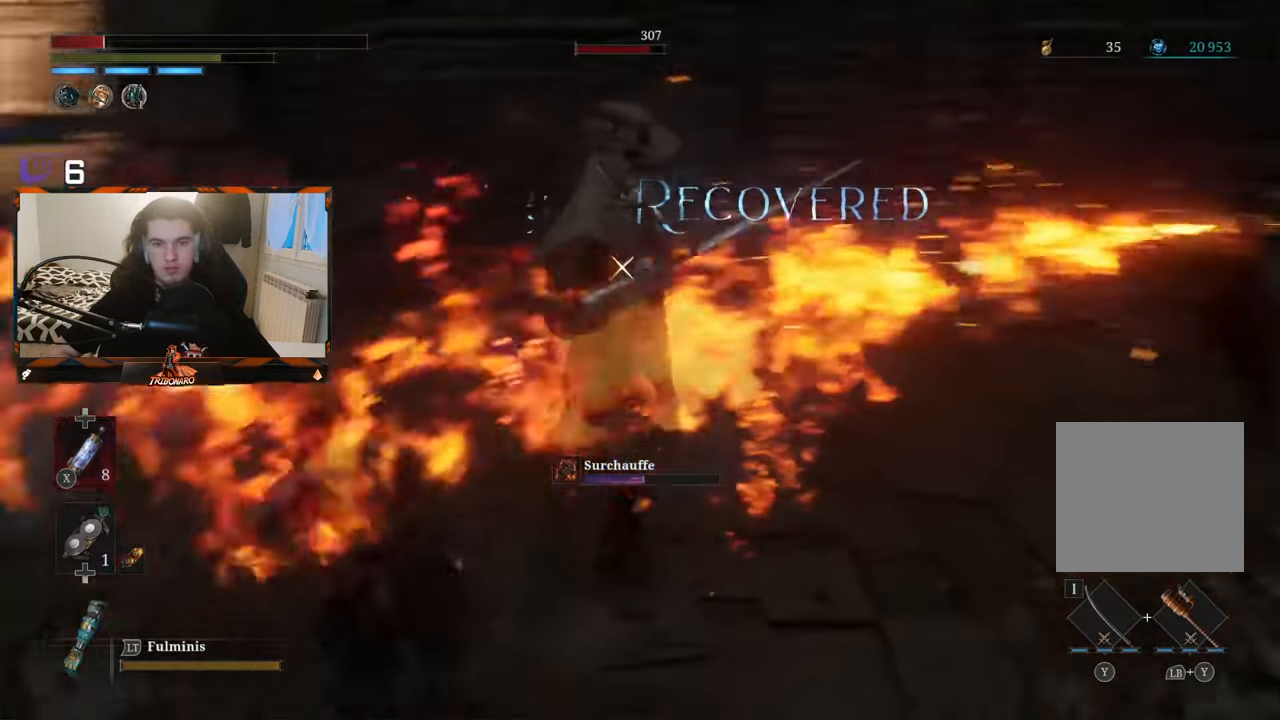
{"buttons": [], "left_stick": "down-left", "right_stick": "center", "events": [[66, "B", "up"], [133, "B", "down"], [216, "B", "up"], [400, "left_stick", "left"], [500, "left_stick", "down-left"]]}
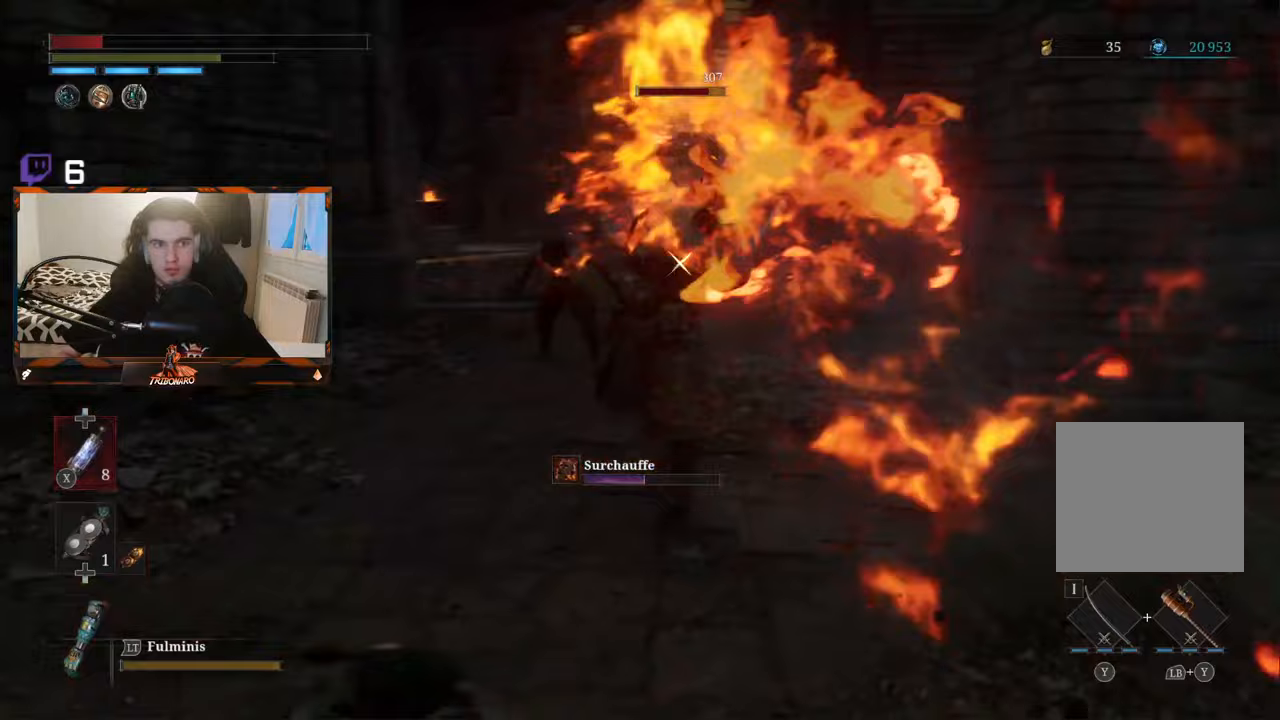
{"buttons": ["X"], "left_stick": "down-right", "right_stick": "center", "events": [[133, "left_stick", "down"], [417, "left_stick", "down-right"], [450, "X", "down"]]}
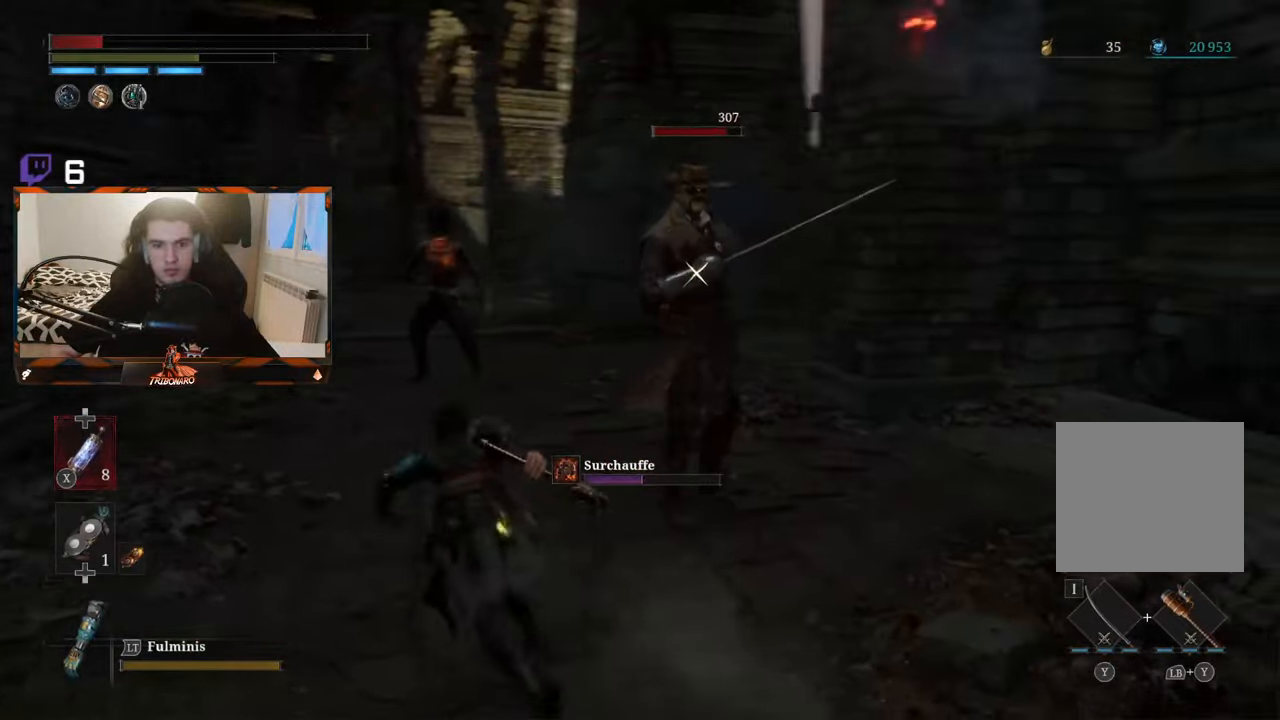
{"buttons": [], "left_stick": "down-right", "right_stick": "center", "events": [[33, "X", "up"]]}
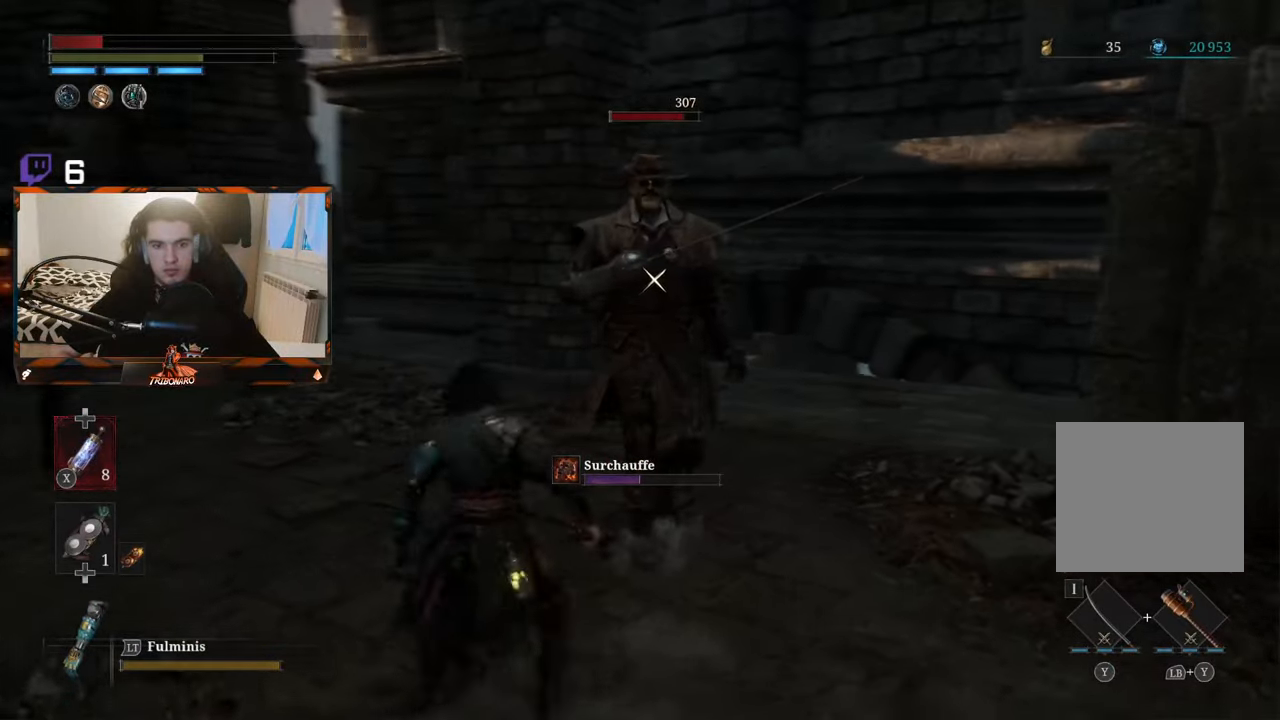
{"buttons": [], "left_stick": "right", "right_stick": "center", "events": [[50, "X", "down"], [133, "X", "up"], [433, "left_stick", "right"]]}
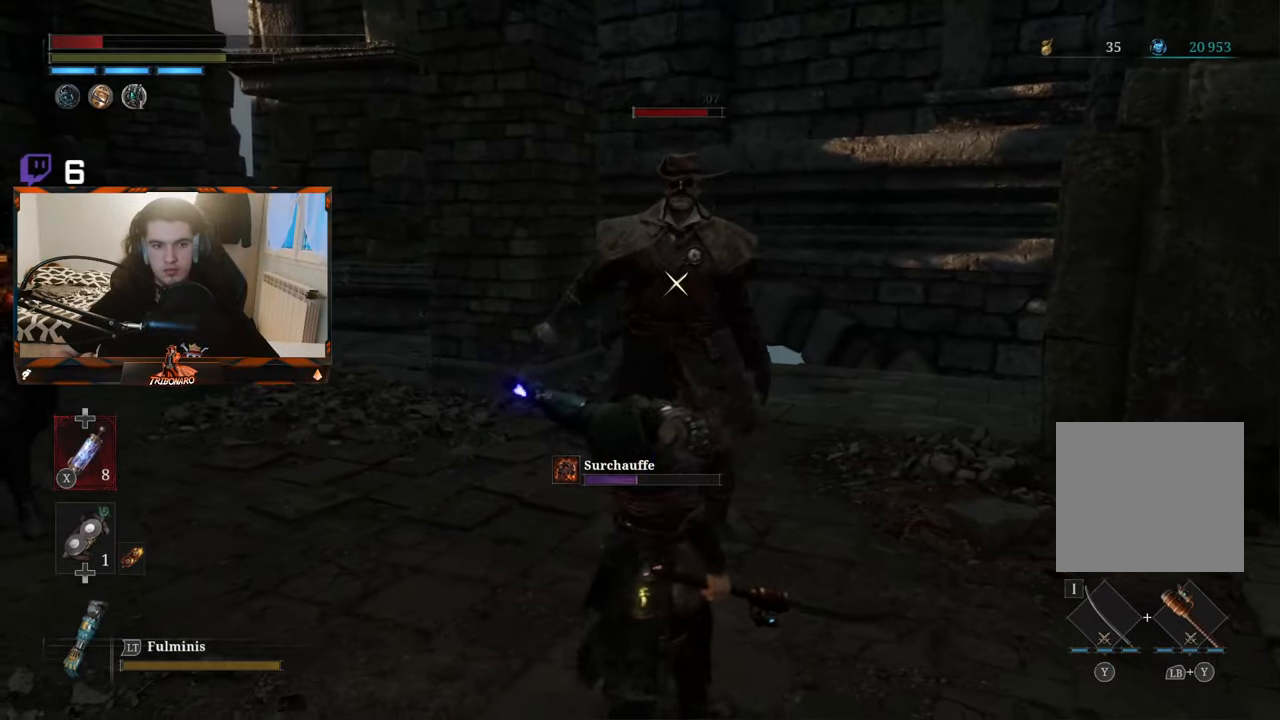
{"buttons": [], "left_stick": "right", "right_stick": "center", "events": []}
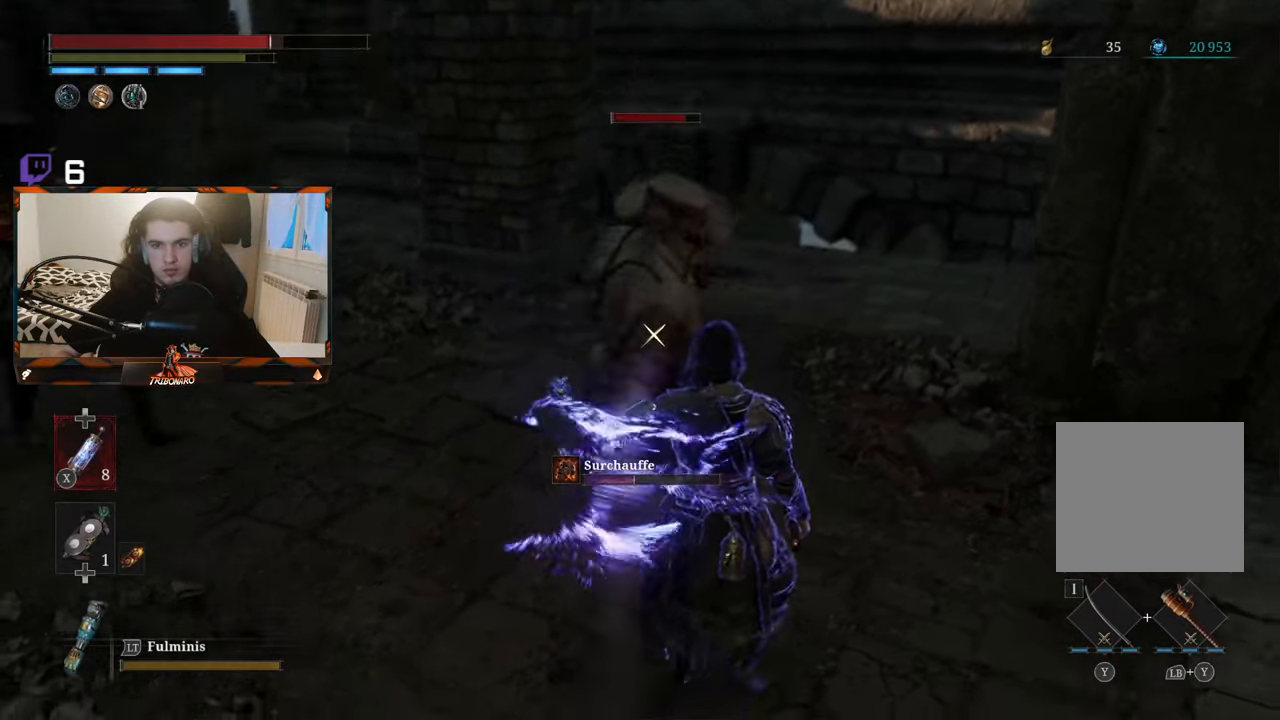
{"buttons": ["L1"], "left_stick": "right", "right_stick": "center", "events": [[17, "L1", "down"], [50, "left_stick", "up-right"], [183, "left_stick", "right"]]}
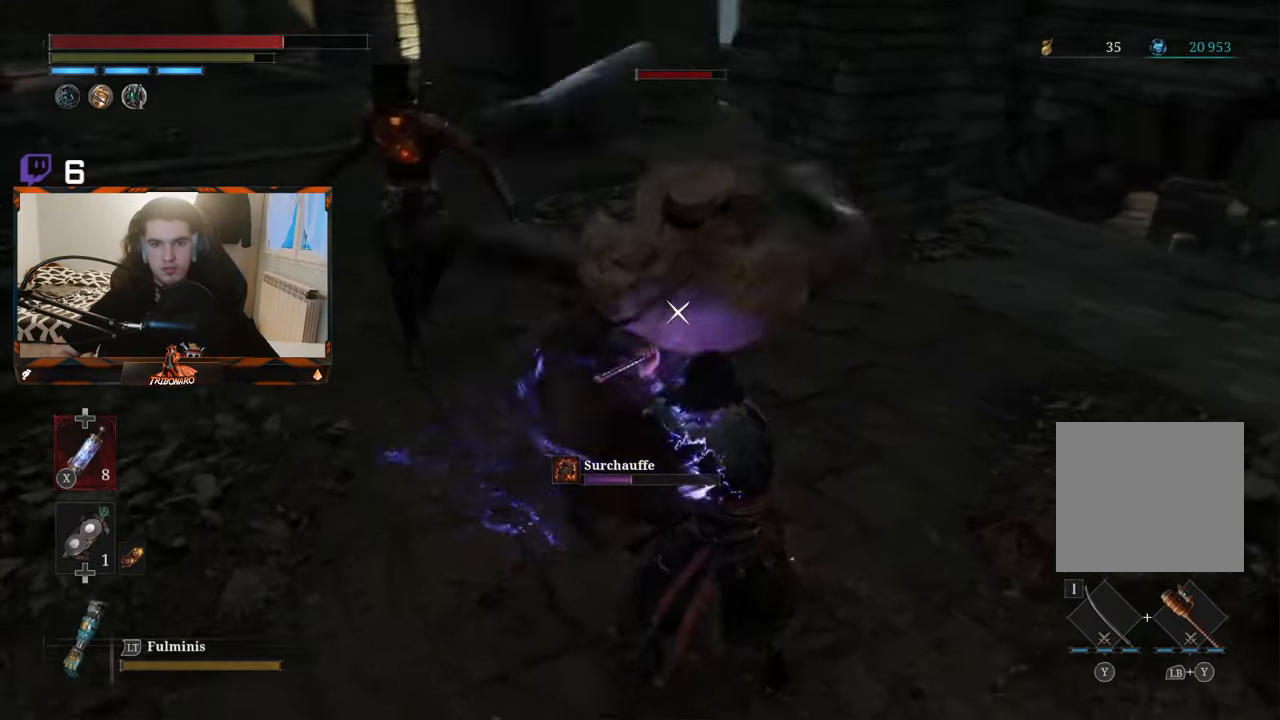
{"buttons": [], "left_stick": "down", "right_stick": "center", "events": [[133, "left_stick", "down-right"], [200, "L1", "up"], [250, "left_stick", "down"], [317, "R1", "down"], [400, "R1", "up"]]}
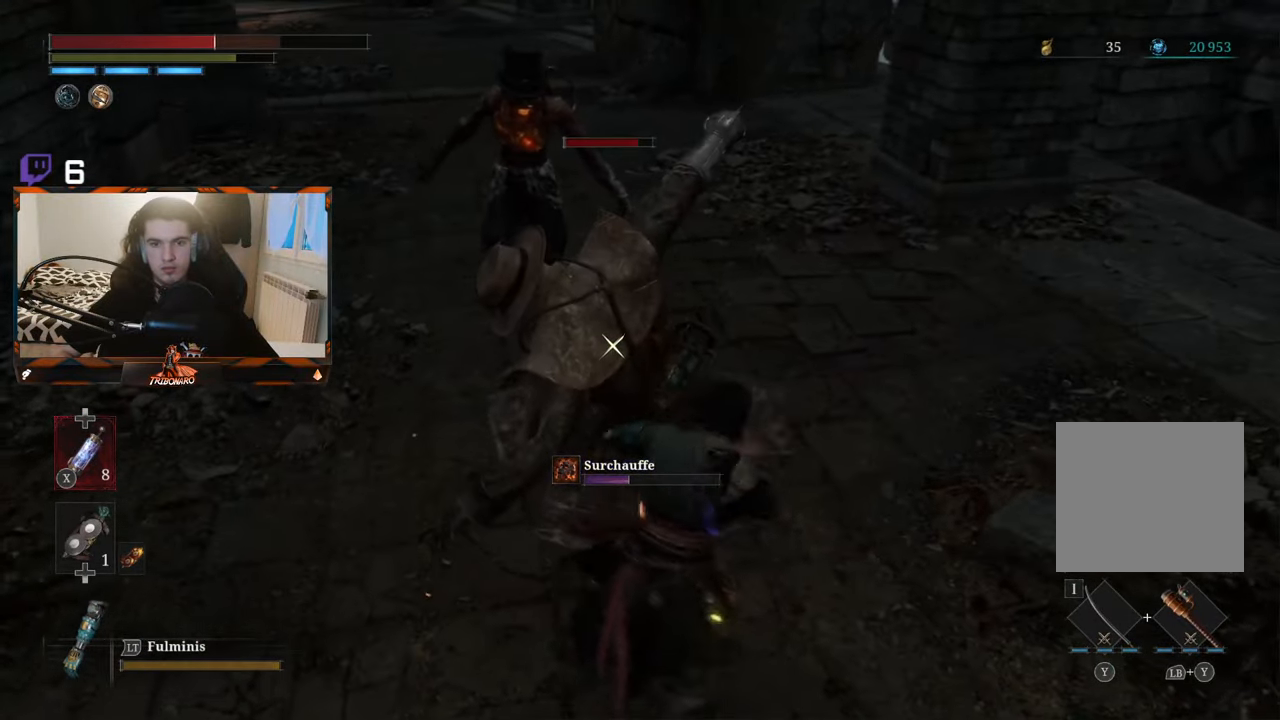
{"buttons": [], "left_stick": "down-right", "right_stick": "center", "events": [[167, "left_stick", "down-right"]]}
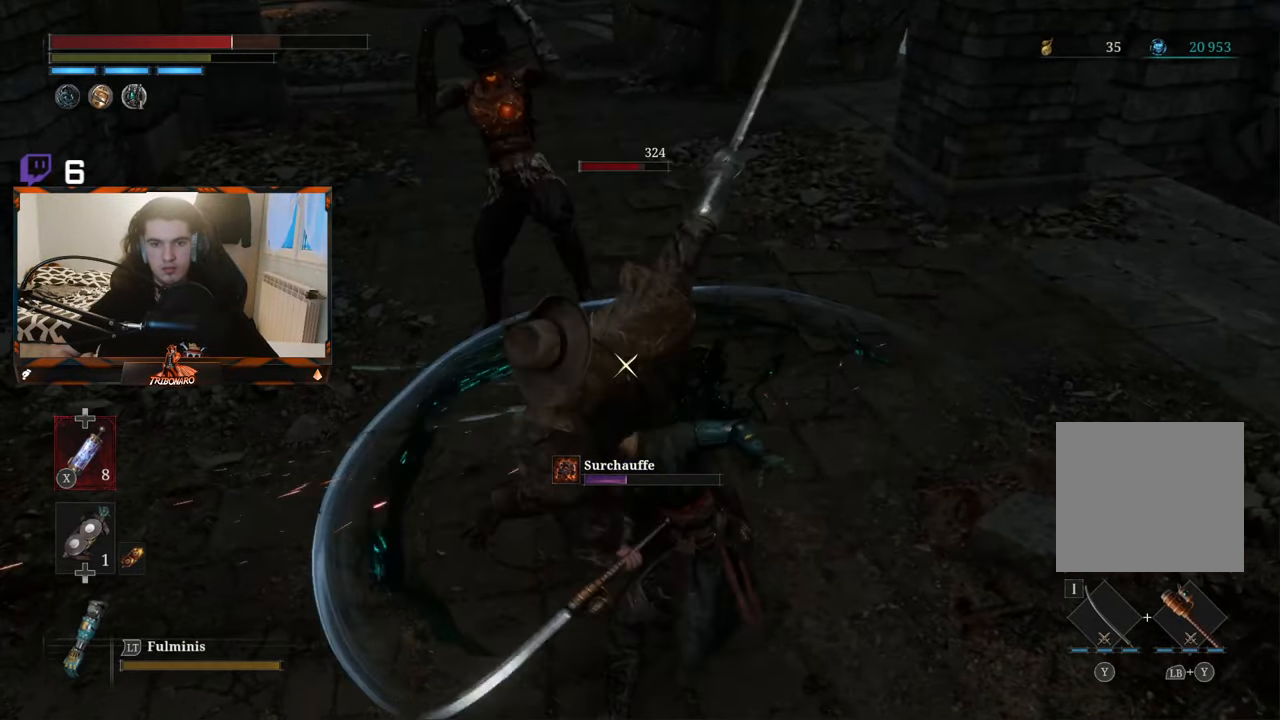
{"buttons": ["L1"], "left_stick": "down-right", "right_stick": "center", "events": [[67, "L1", "down"], [267, "L1", "up"], [300, "L1", "down"]]}